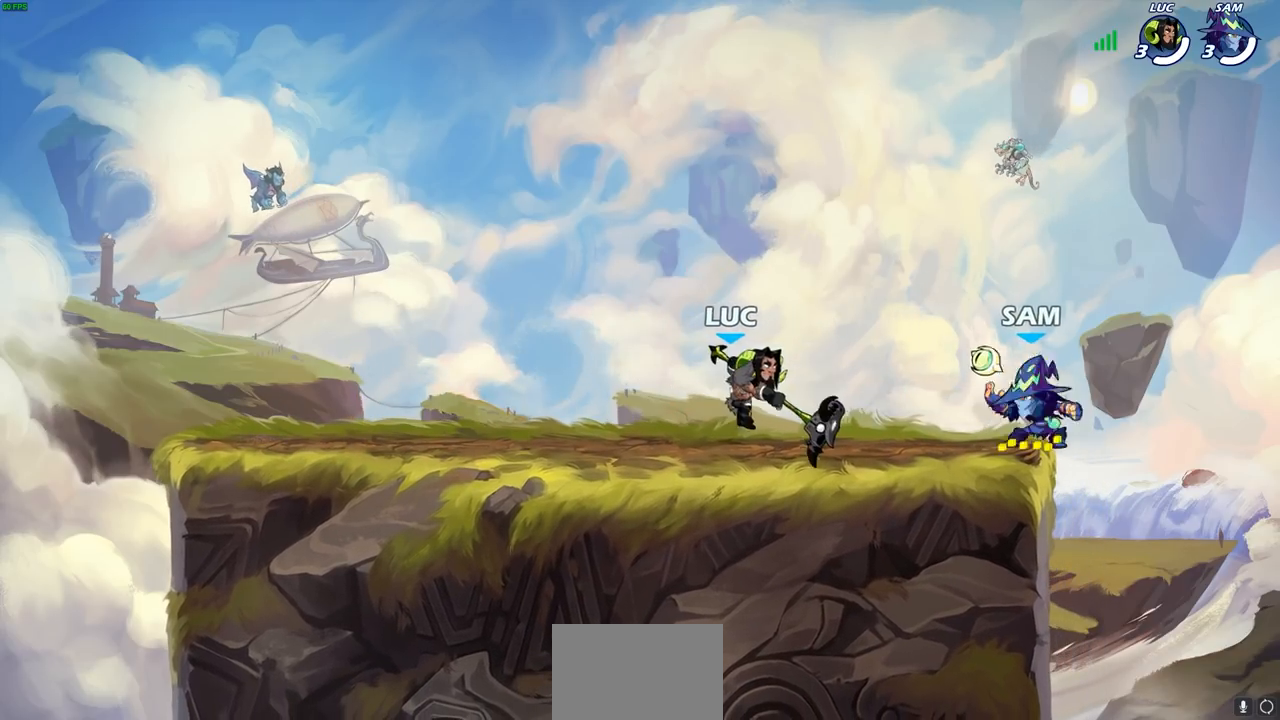
Gameplay with a controller (PlayStation layout); each line is a JSON object with the inputs held at the frame after it. "events" lists button and stick changes between this image and that frame as [ms after this image, input, new state], when the widget could be followed in between.
{"buttons": [], "left_stick": "center", "right_stick": "center", "events": [[200, "left_stick", "down-left"], [217, "SQUARE", "down"], [317, "SQUARE", "up"], [367, "left_stick", "center"]]}
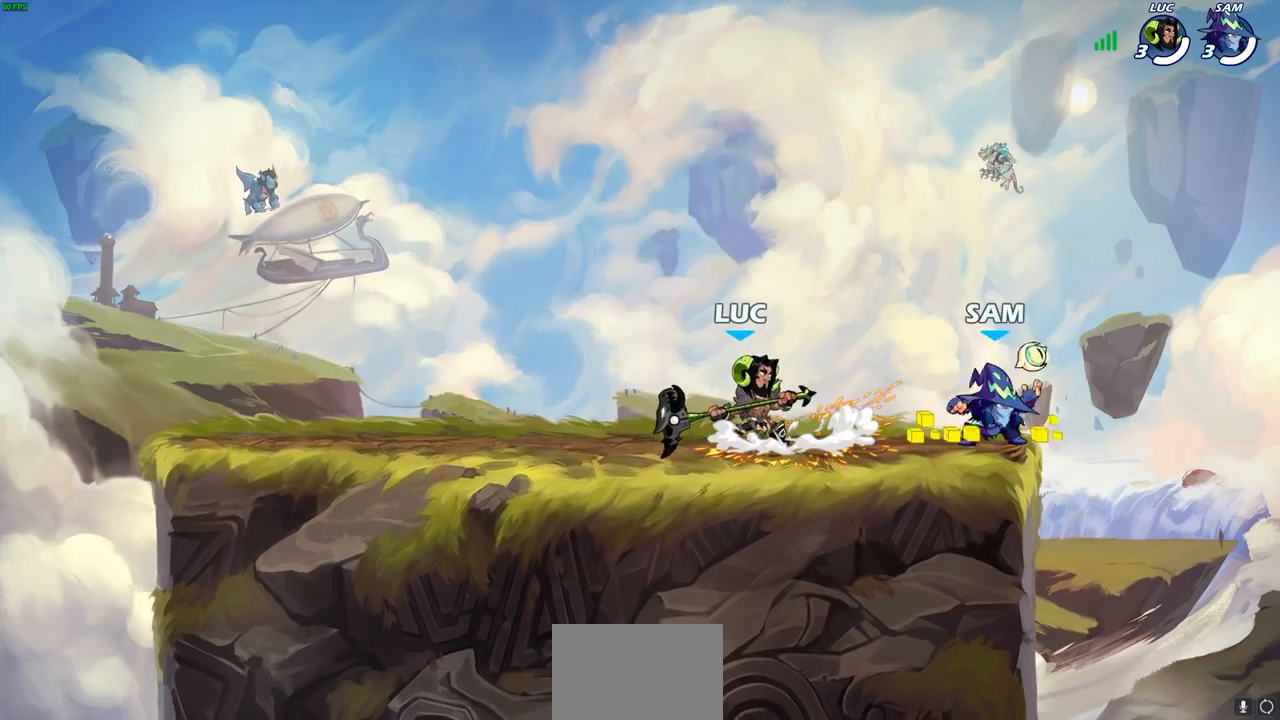
{"buttons": [], "left_stick": "right", "right_stick": "center", "events": [[100, "left_stick", "left"], [200, "CROSS", "down"], [300, "R2", "down"], [333, "left_stick", "up"], [367, "CROSS", "up"], [483, "R2", "up"], [483, "left_stick", "right"]]}
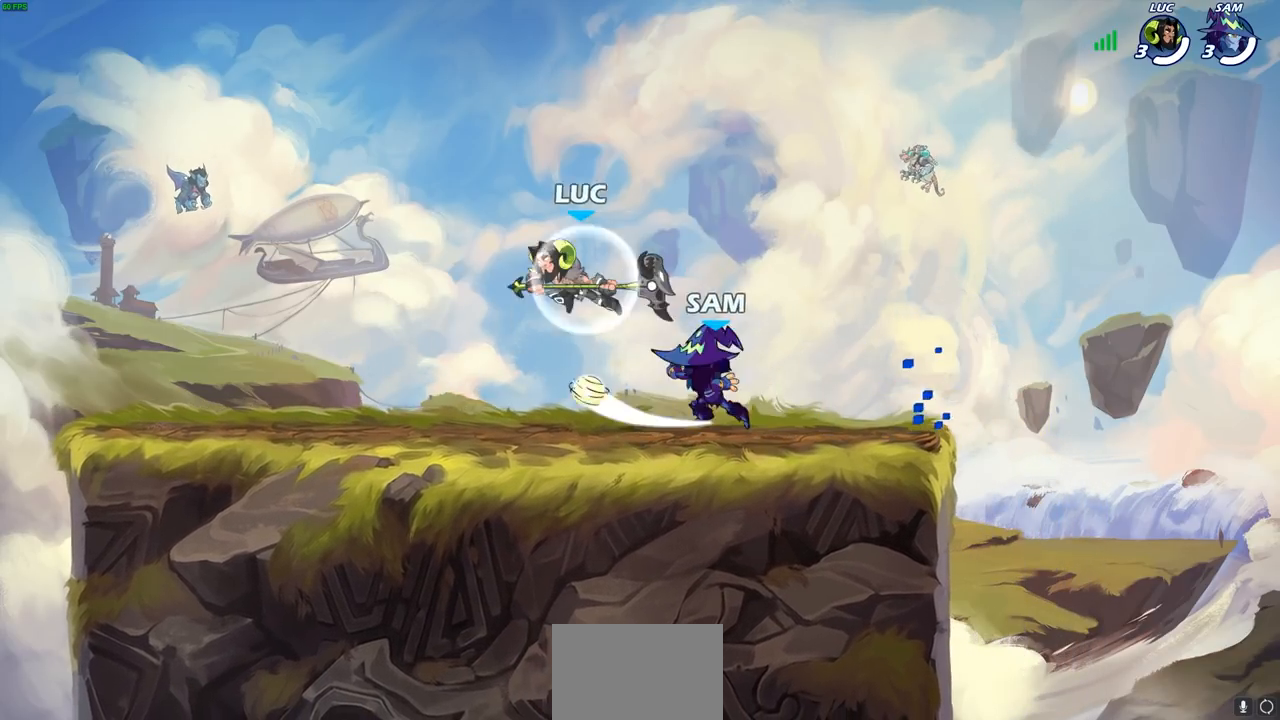
{"buttons": [], "left_stick": "center", "right_stick": "center", "events": [[150, "SQUARE", "down"], [217, "SQUARE", "up"], [267, "left_stick", "center"]]}
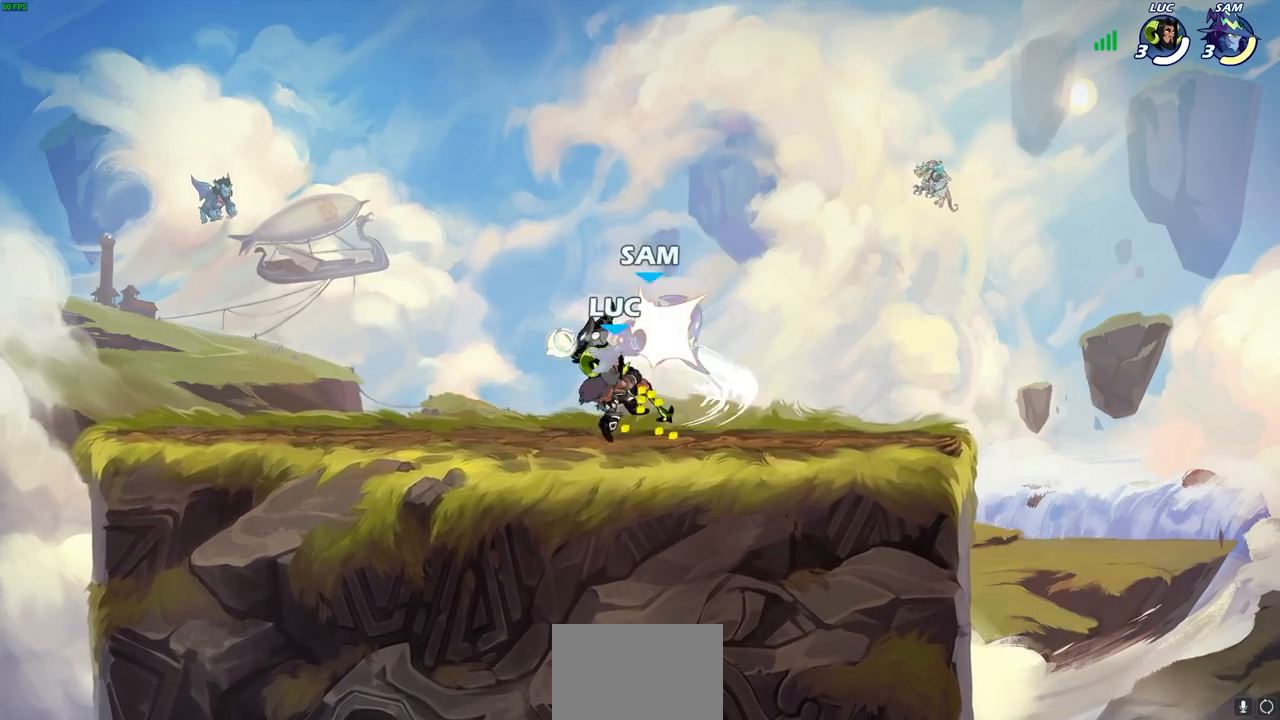
{"buttons": [], "left_stick": "center", "right_stick": "center", "events": []}
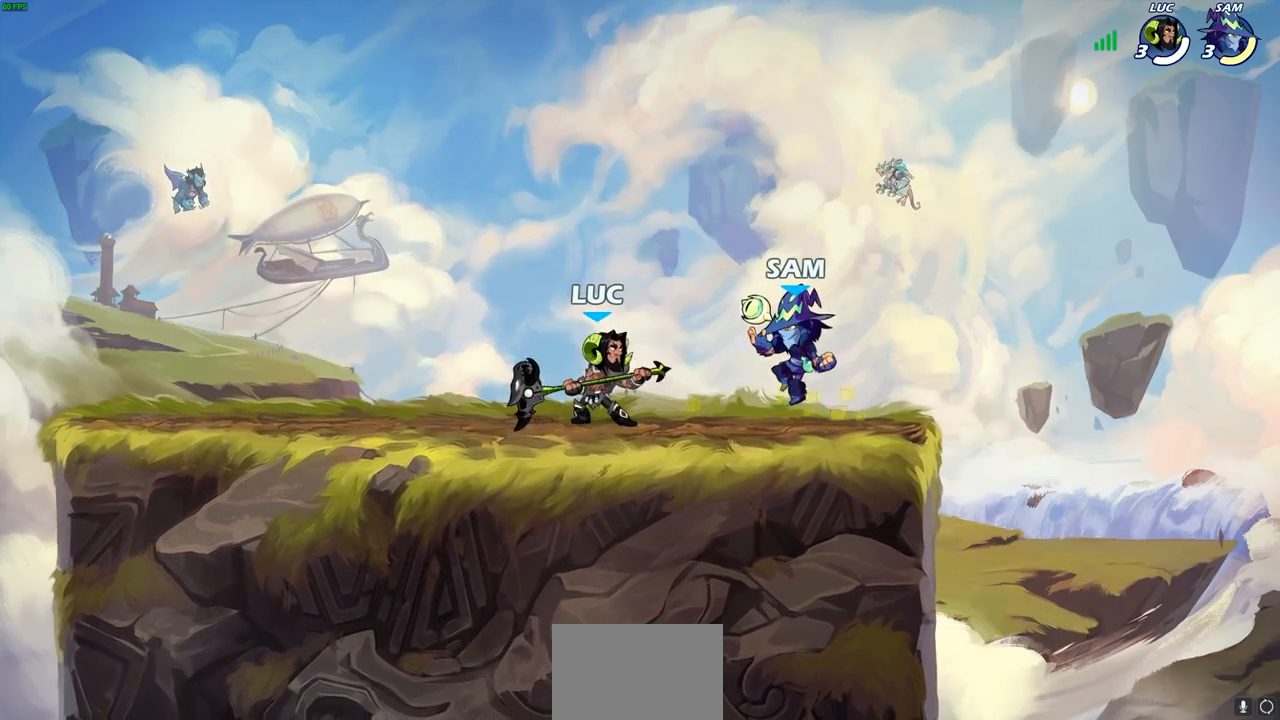
{"buttons": [], "left_stick": "right", "right_stick": "center", "events": [[67, "left_stick", "right"], [100, "CROSS", "down"], [133, "SQUARE", "down"], [150, "CROSS", "up"], [150, "right_stick", "down-left"], [183, "SQUARE", "up"], [183, "left_stick", "center"], [200, "right_stick", "center"], [383, "left_stick", "right"]]}
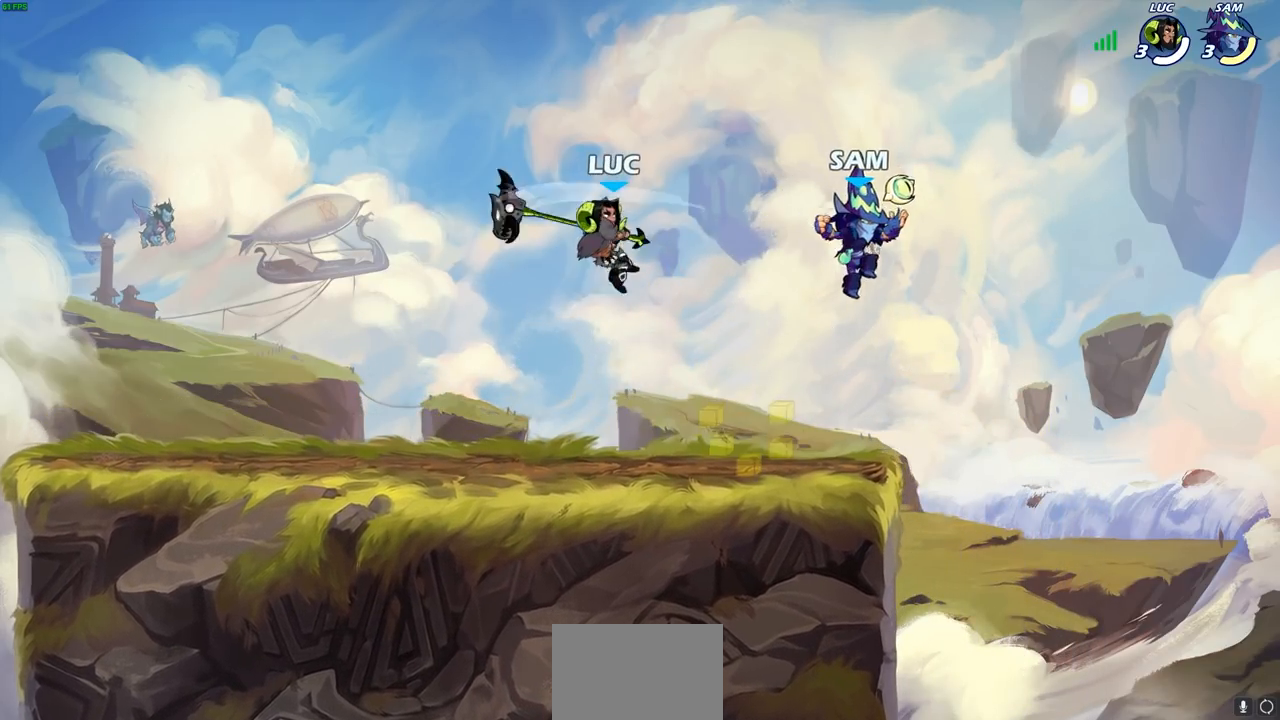
{"buttons": [], "left_stick": "down-left", "right_stick": "center", "events": [[100, "left_stick", "left"], [283, "CROSS", "down"], [350, "left_stick", "up-left"], [433, "CROSS", "up"], [500, "left_stick", "down-left"]]}
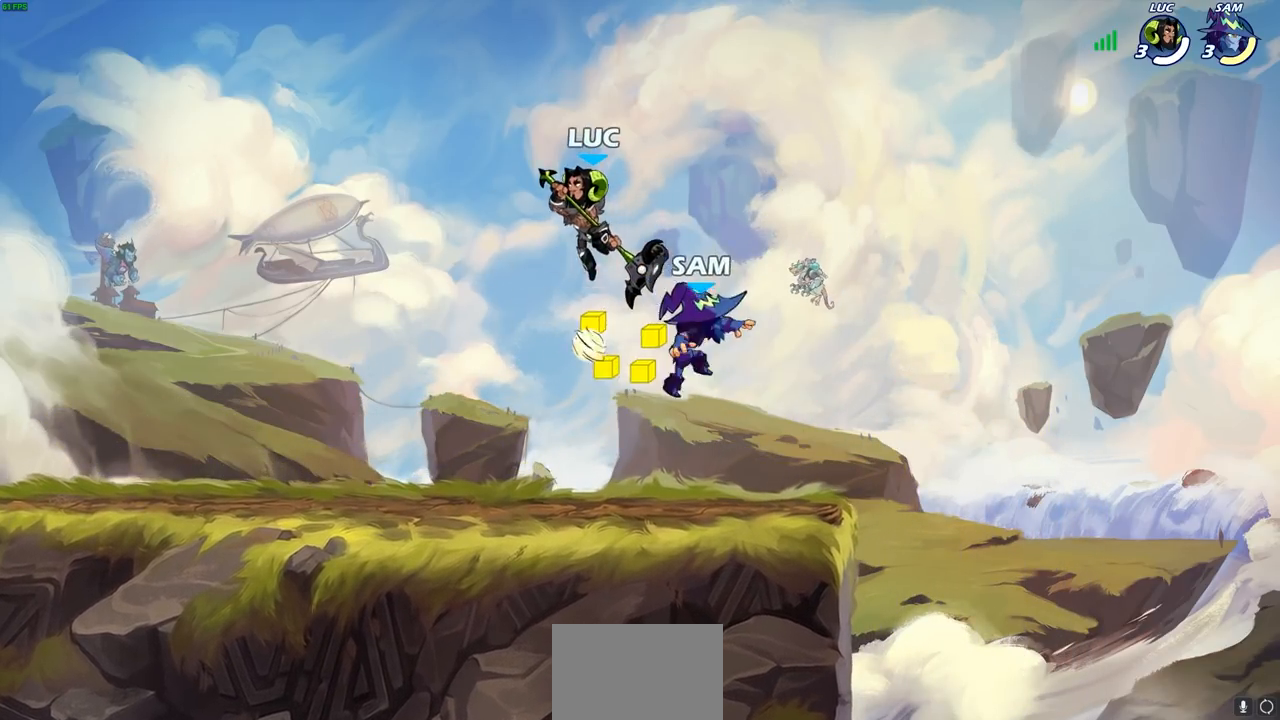
{"buttons": [], "left_stick": "up-right", "right_stick": "center", "events": [[117, "left_stick", "right"], [217, "SQUARE", "down"], [283, "SQUARE", "up"], [283, "left_stick", "up-right"]]}
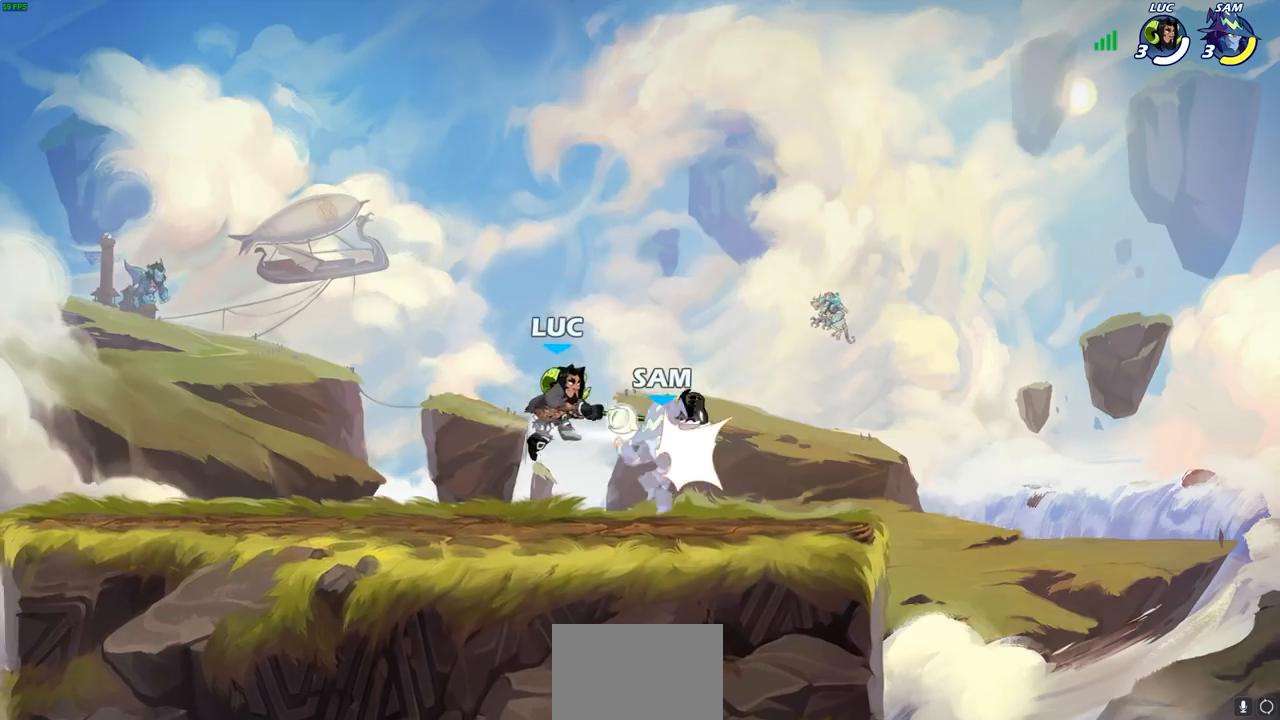
{"buttons": [], "left_stick": "center", "right_stick": "center", "events": [[333, "SQUARE", "down"], [400, "left_stick", "center"], [433, "SQUARE", "up"]]}
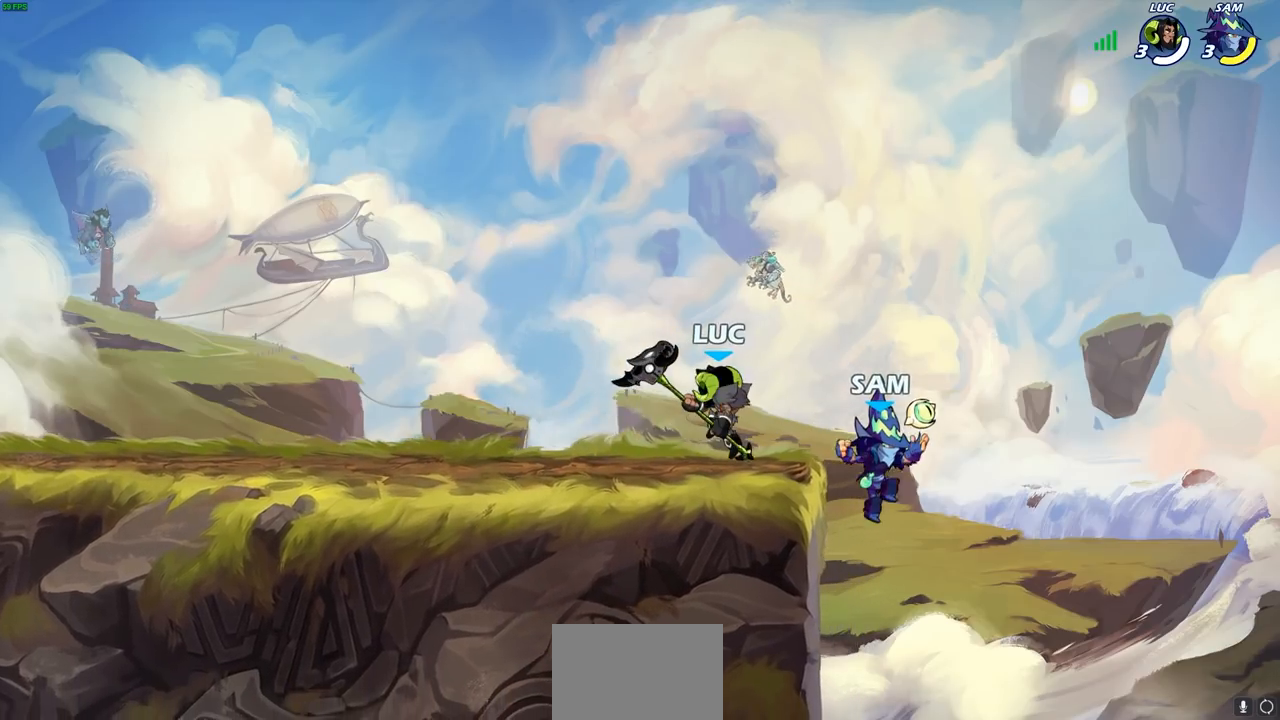
{"buttons": [], "left_stick": "center", "right_stick": "center", "events": []}
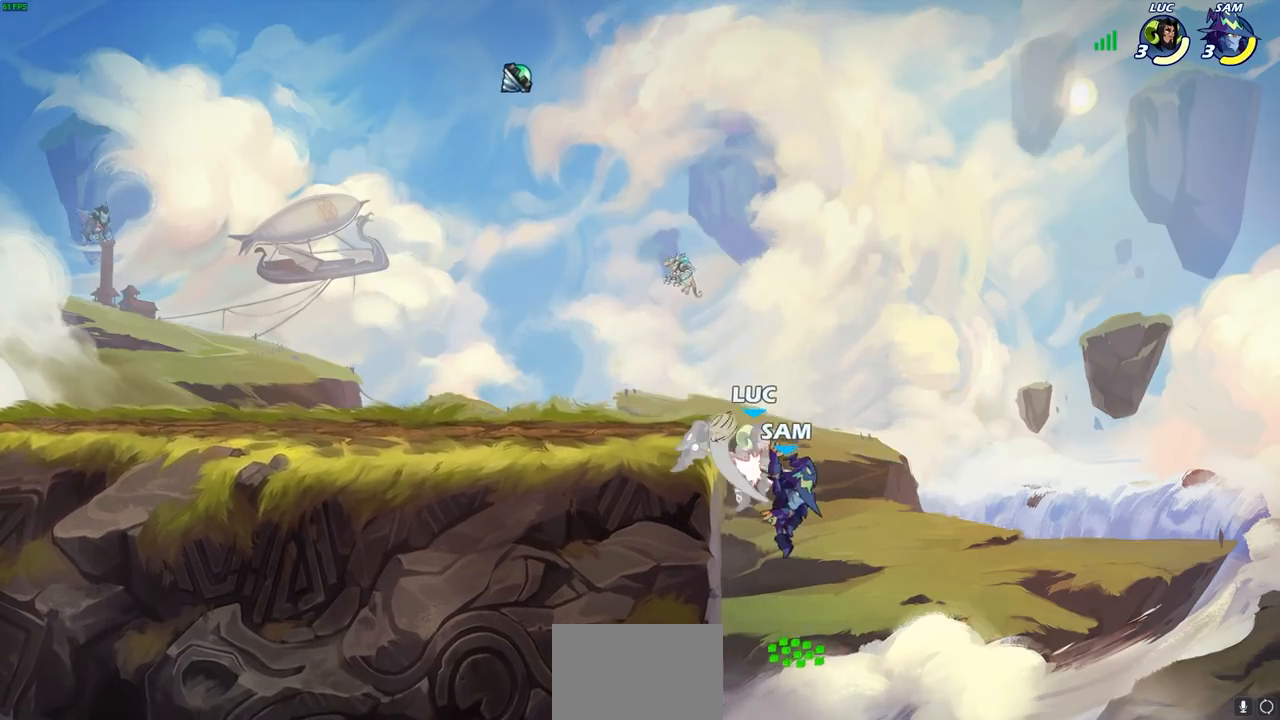
{"buttons": ["CROSS", "SQUARE"], "left_stick": "down-left", "right_stick": "down-left", "events": [[17, "CIRCLE", "down"], [117, "CIRCLE", "up"], [350, "left_stick", "down-left"], [383, "right_stick", "up-right"], [400, "CROSS", "down"], [433, "right_stick", "center"], [450, "SQUARE", "down"], [500, "right_stick", "down-left"]]}
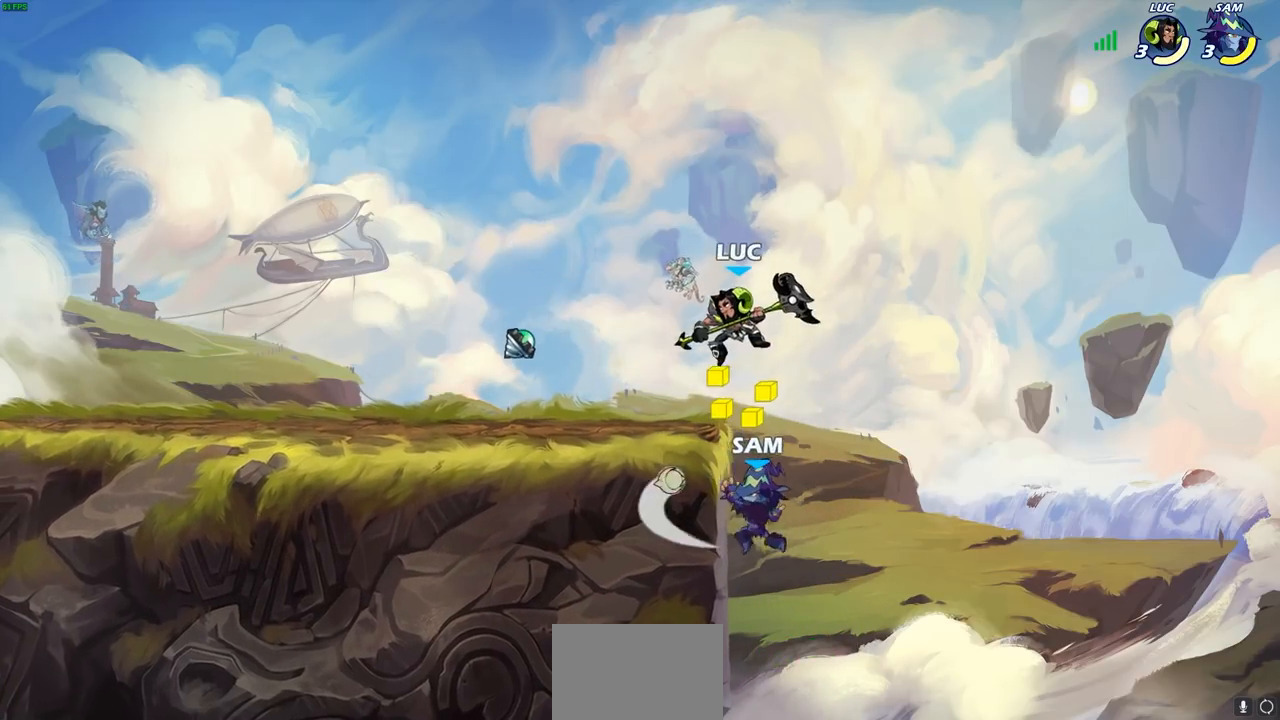
{"buttons": [], "left_stick": "center", "right_stick": "center", "events": [[17, "CROSS", "up"], [50, "right_stick", "center"], [67, "SQUARE", "up"], [383, "left_stick", "center"]]}
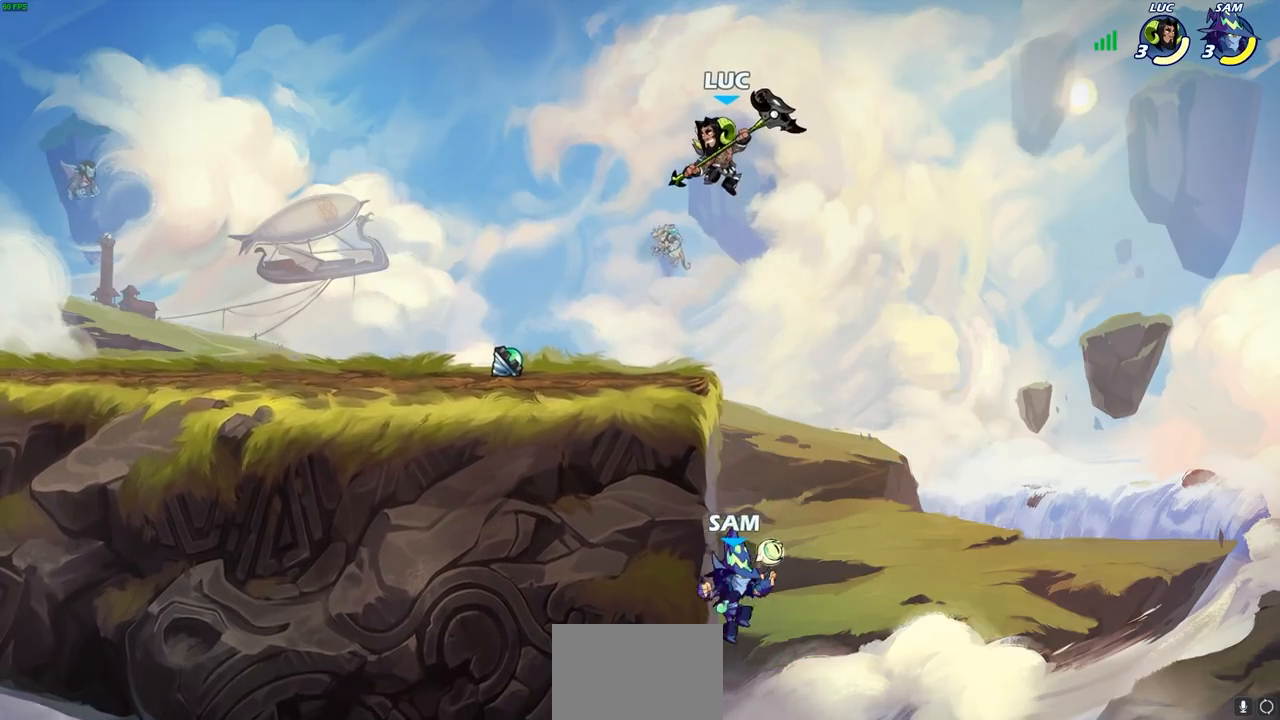
{"buttons": ["CIRCLE"], "left_stick": "down-left", "right_stick": "center", "events": [[83, "left_stick", "down"], [100, "CIRCLE", "down"], [167, "left_stick", "down-left"]]}
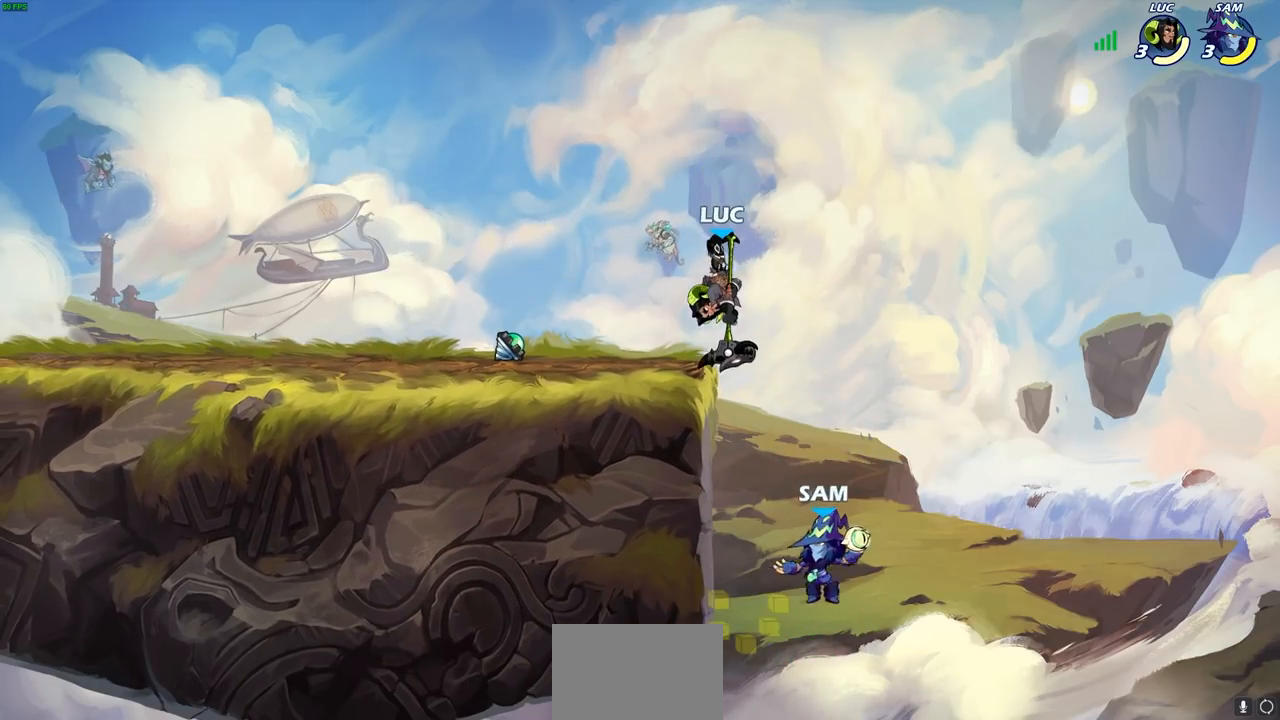
{"buttons": [], "left_stick": "center", "right_stick": "center", "events": [[350, "CIRCLE", "up"], [367, "left_stick", "center"]]}
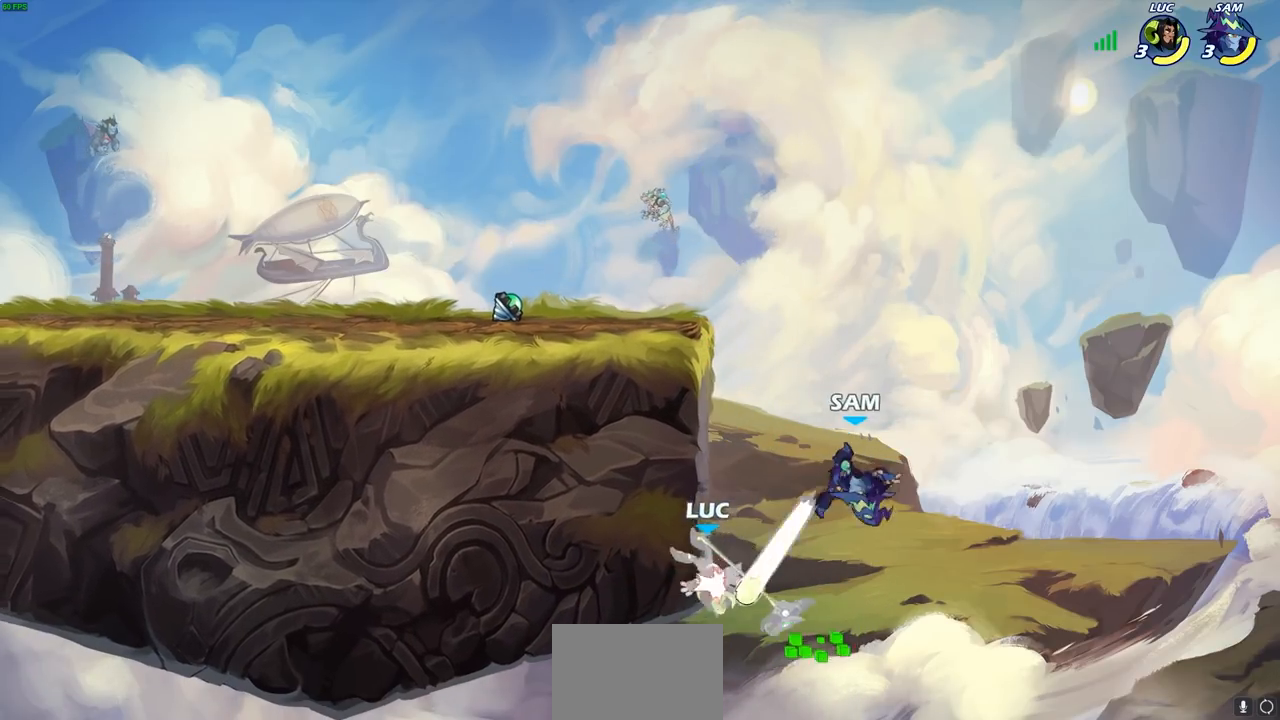
{"buttons": ["CROSS"], "left_stick": "up-right", "right_stick": "center", "events": [[50, "left_stick", "up-right"], [117, "CROSS", "down"], [200, "left_stick", "up-left"], [267, "CROSS", "up"], [333, "left_stick", "up-right"], [367, "CROSS", "down"]]}
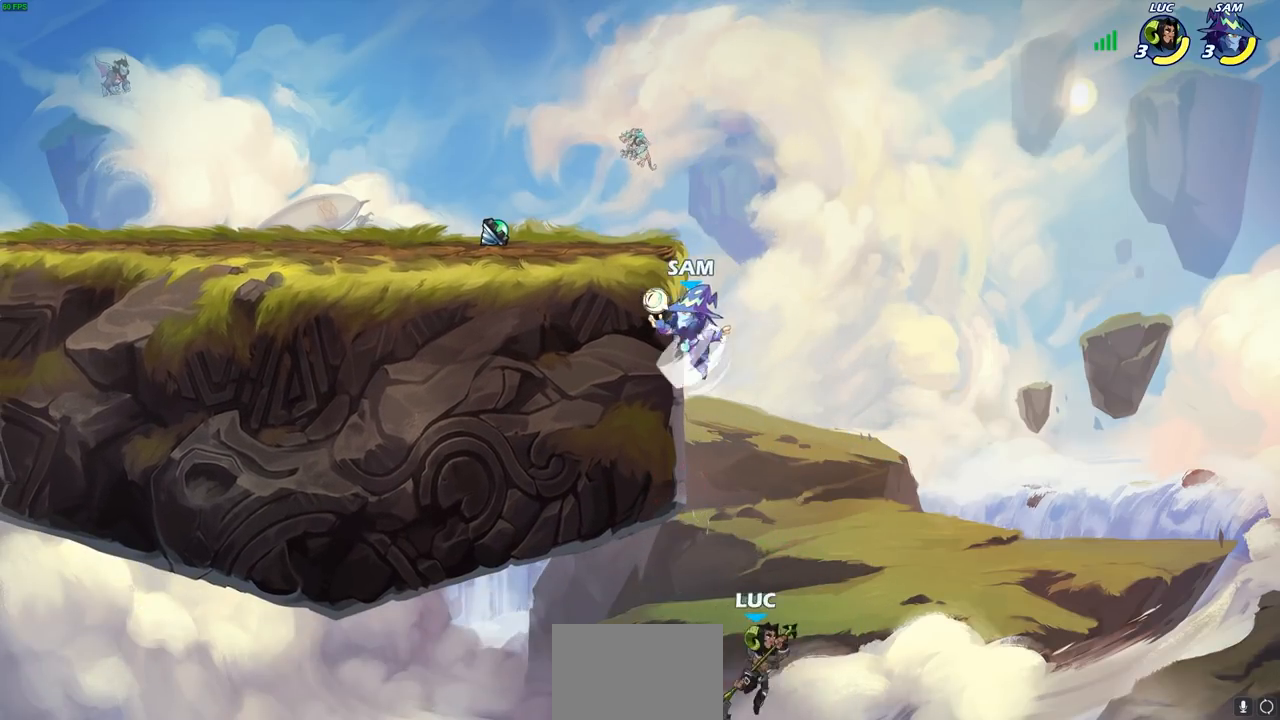
{"buttons": ["R2"], "left_stick": "up-left", "right_stick": "center", "events": [[117, "CROSS", "up"], [133, "left_stick", "up-left"], [400, "R2", "down"]]}
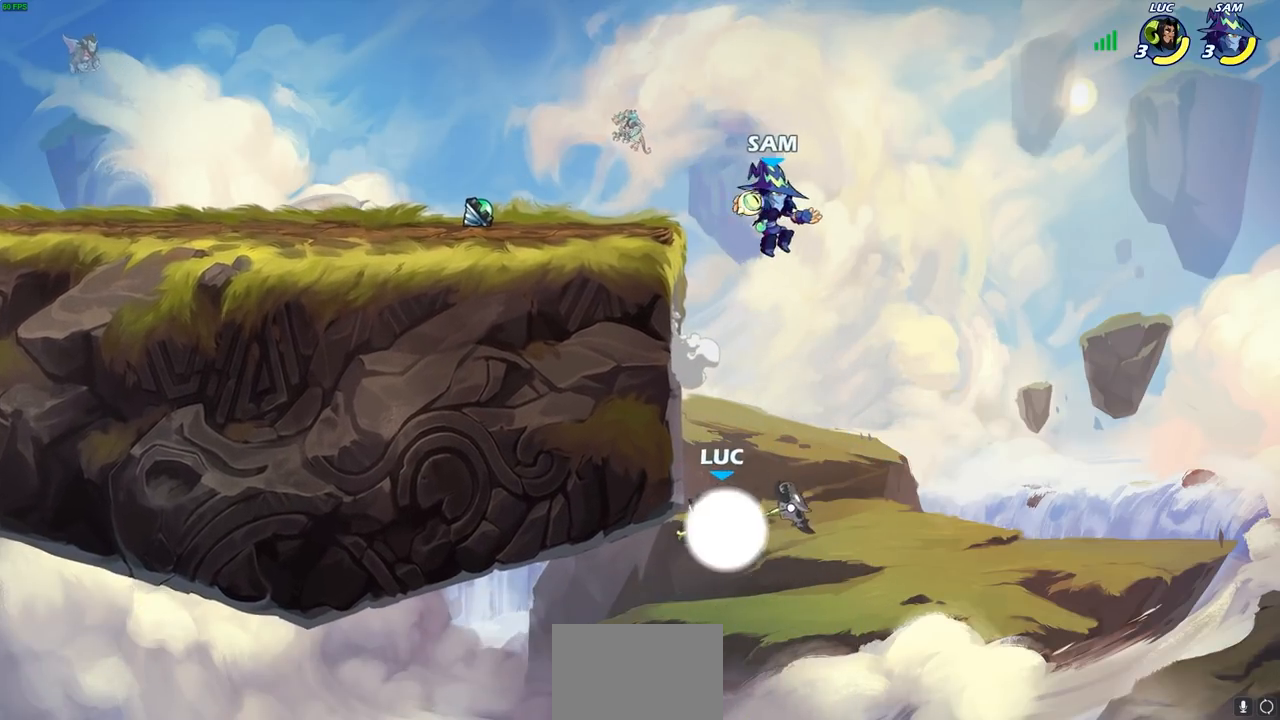
{"buttons": [], "left_stick": "up-right", "right_stick": "center", "events": [[183, "left_stick", "up-right"], [217, "R2", "up"], [300, "CIRCLE", "down"], [400, "CIRCLE", "up"]]}
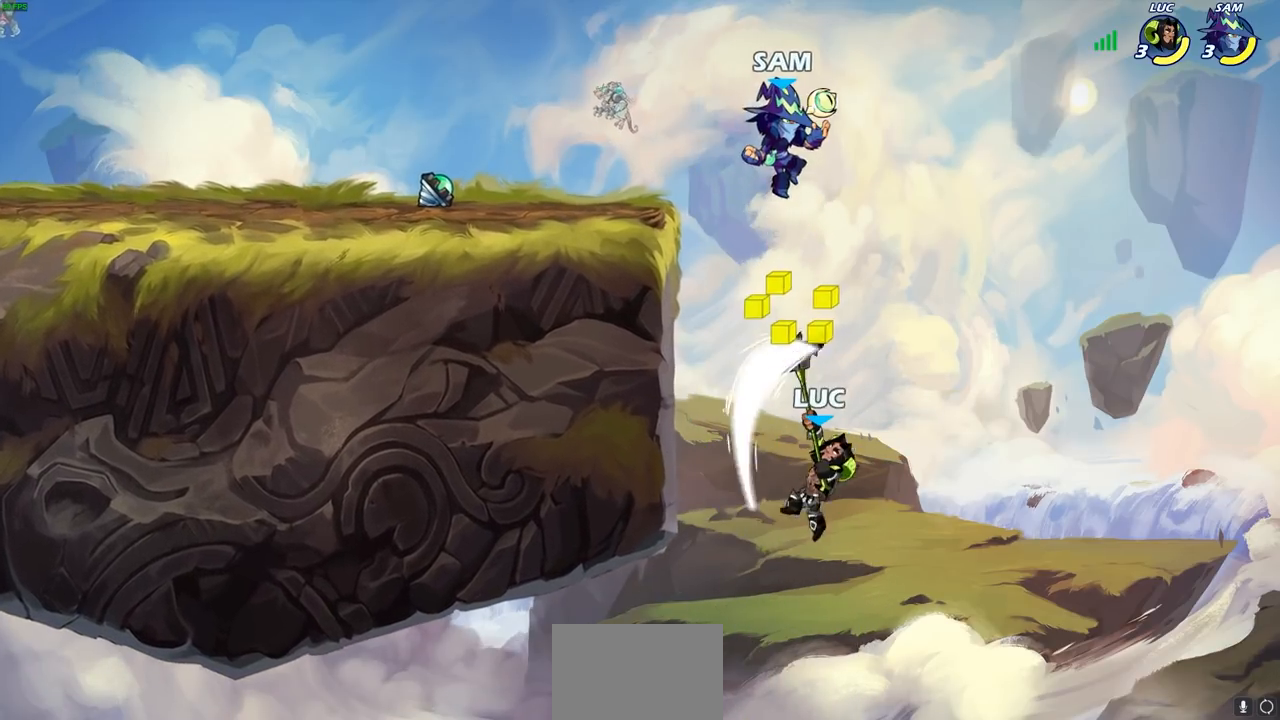
{"buttons": ["CROSS"], "left_stick": "up-left", "right_stick": "center", "events": [[33, "left_stick", "up-left"], [383, "CROSS", "down"]]}